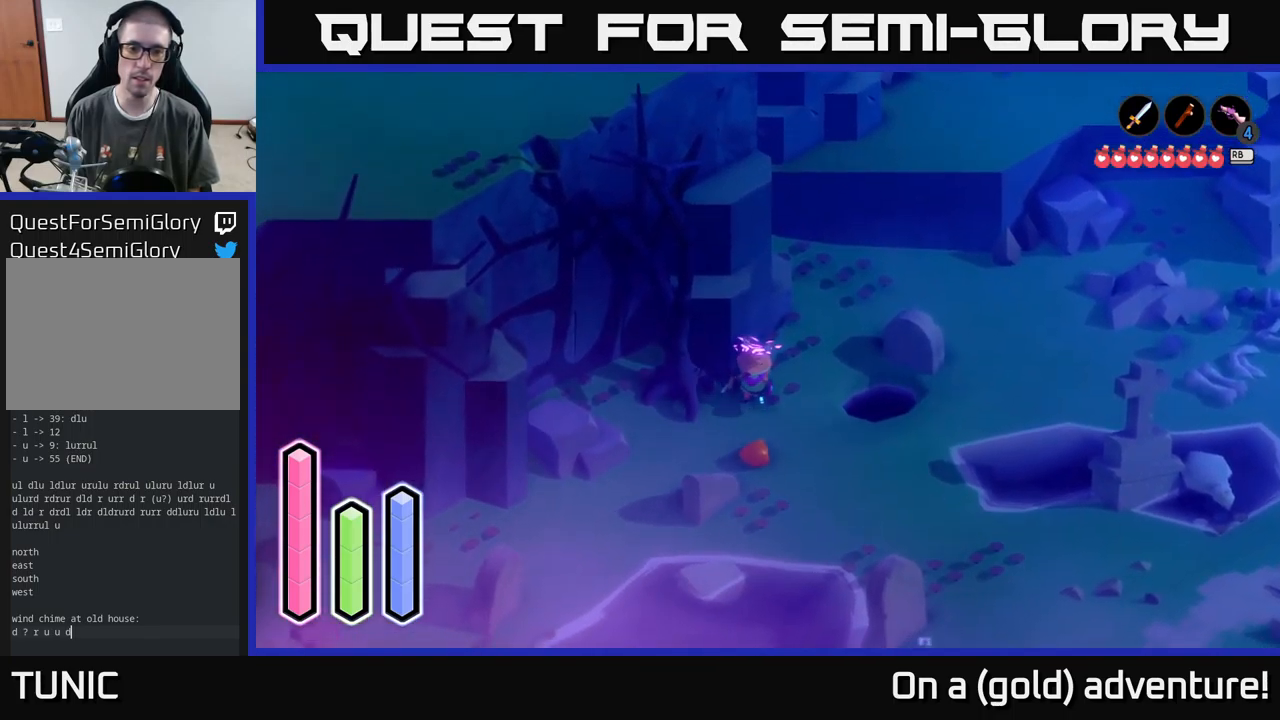
Gameplay with a controller (Xbox layout); each line is a JSON object with the inputs held at the frame after it. "events" lists button and stick changes between this image and that frame as [ms after this image, input, new state], when the widget could be followed in between.
{"buttons": [], "left_stick": "down", "right_stick": "center", "events": [[117, "left_stick", "down-left"], [433, "left_stick", "down"]]}
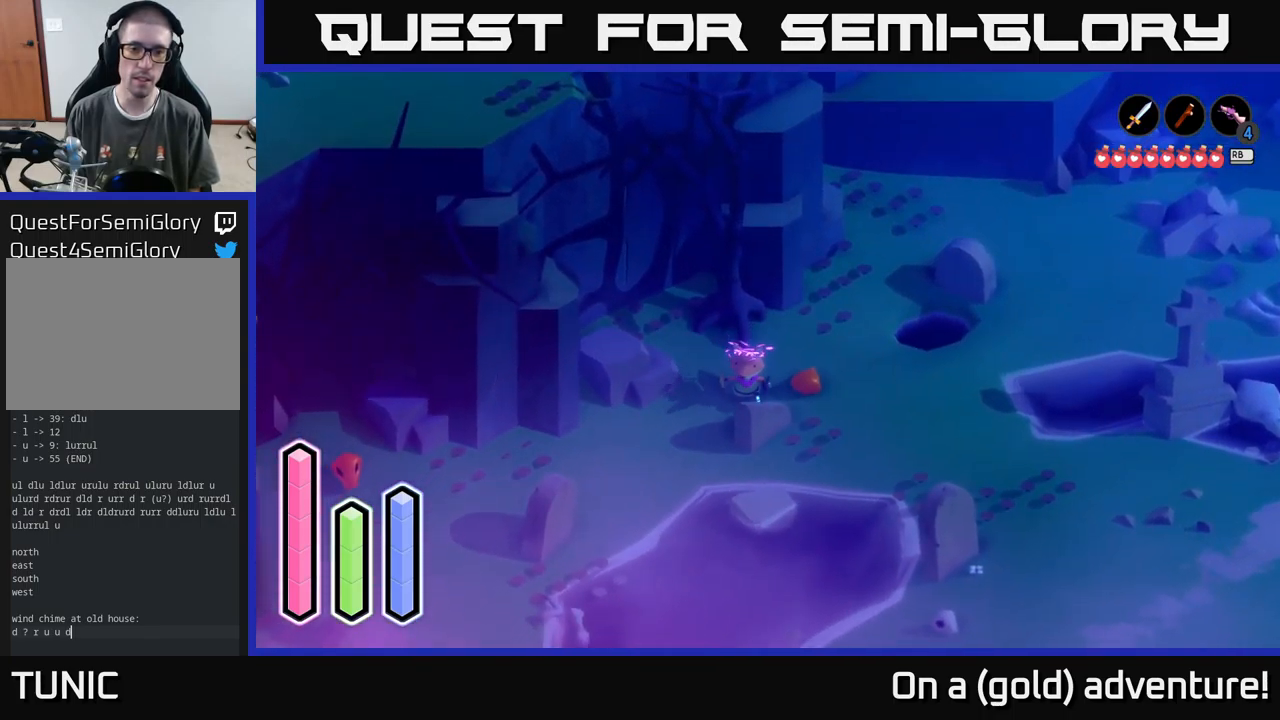
{"buttons": [], "left_stick": "up-right", "right_stick": "center", "events": [[67, "left_stick", "down-right"], [233, "left_stick", "up-right"]]}
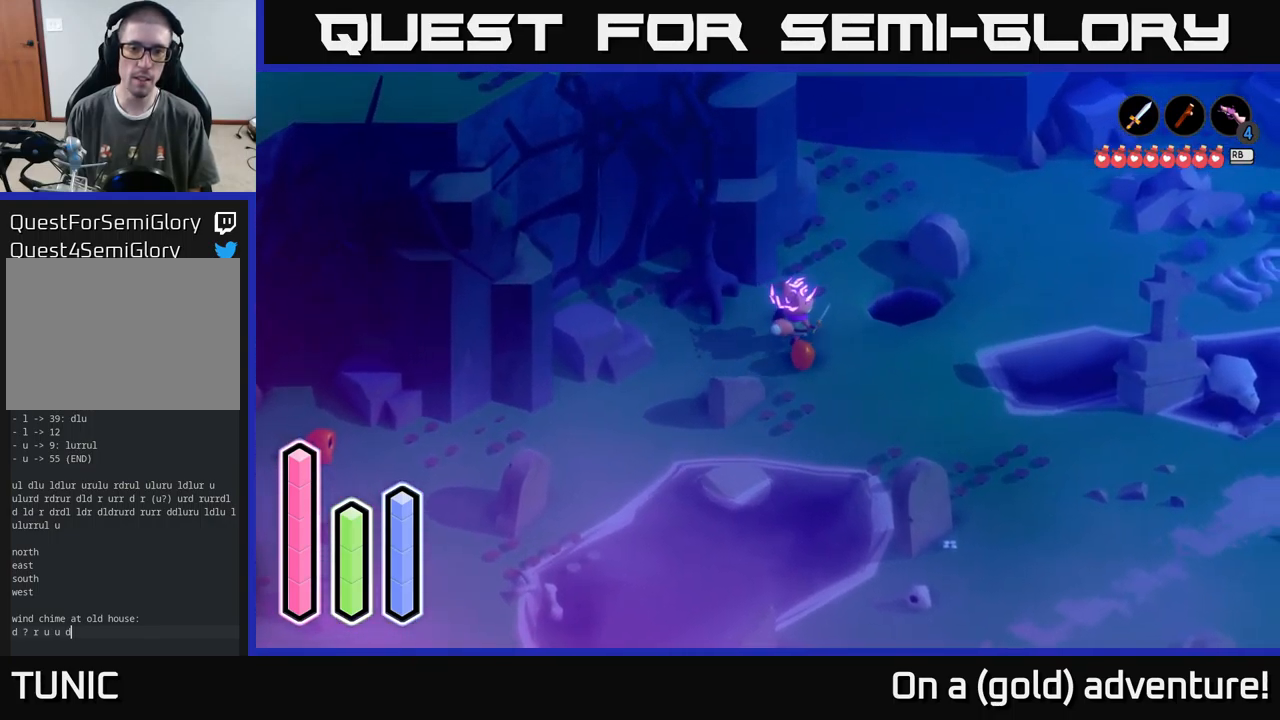
{"buttons": [], "left_stick": "down", "right_stick": "center", "events": [[150, "left_stick", "left"], [283, "left_stick", "down-left"], [417, "left_stick", "down"]]}
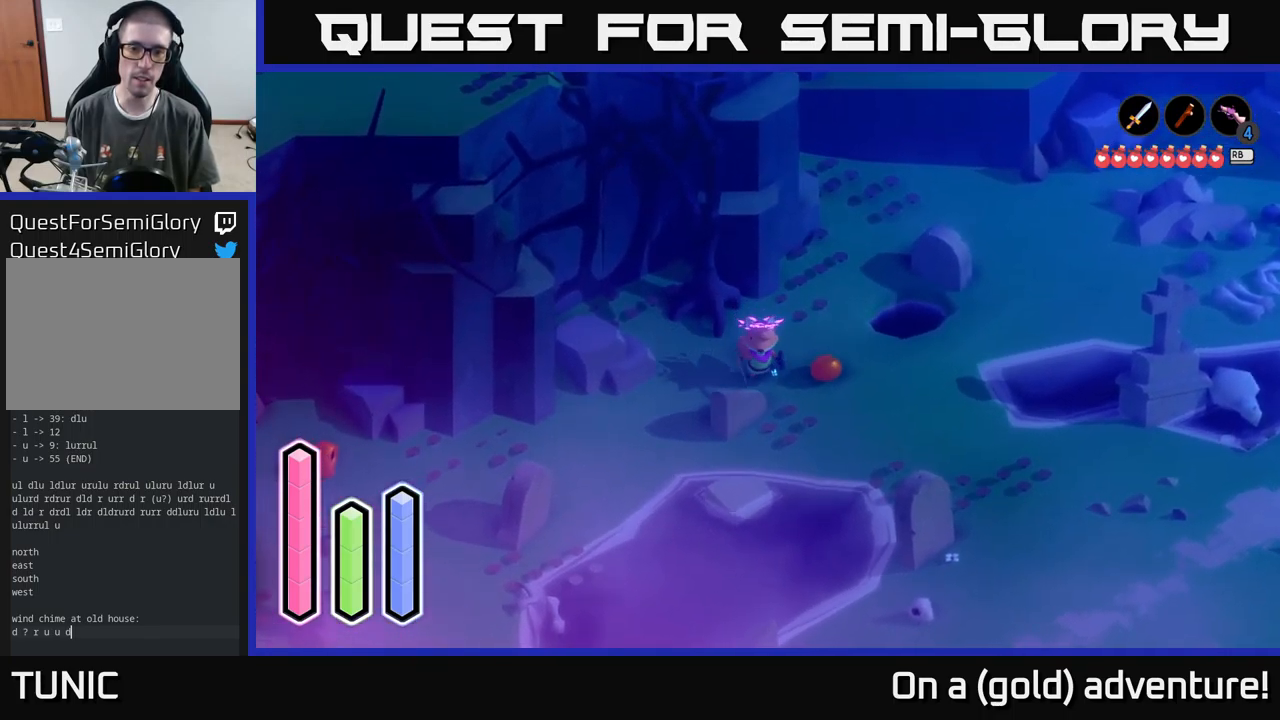
{"buttons": [], "left_stick": "center", "right_stick": "center", "events": [[17, "left_stick", "down-right"], [350, "left_stick", "center"]]}
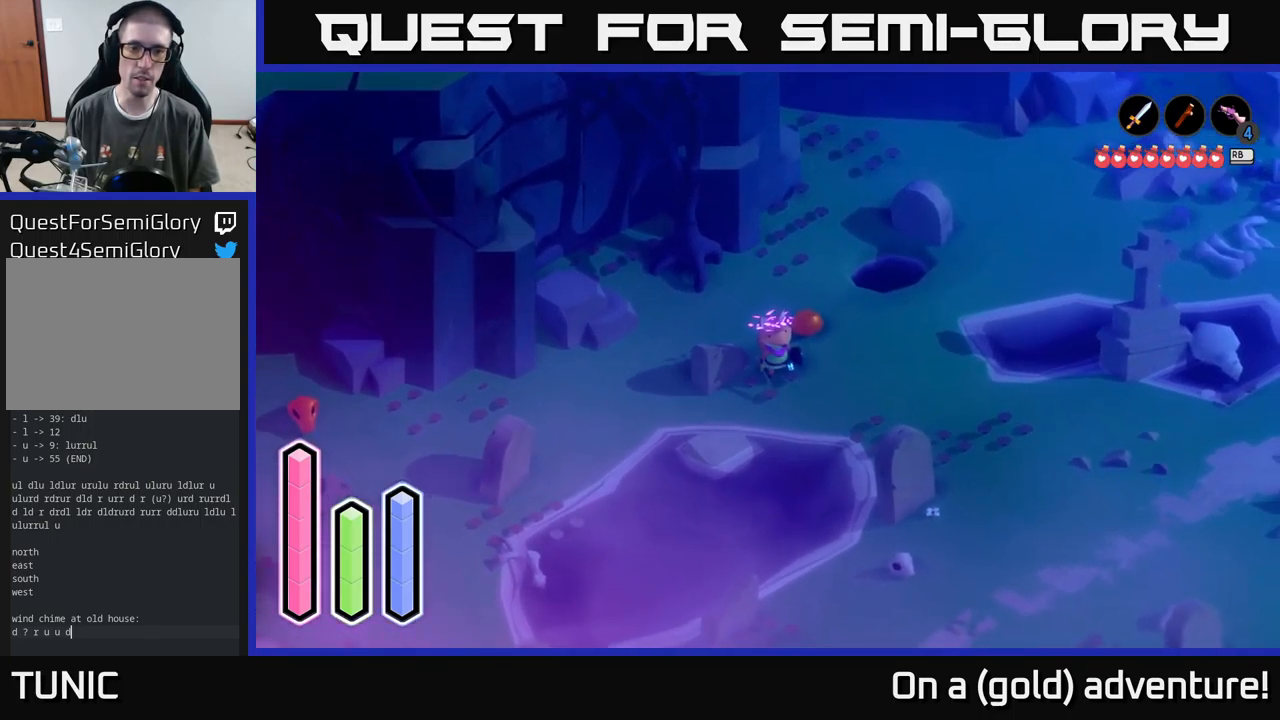
{"buttons": [], "left_stick": "up-right", "right_stick": "center", "events": [[50, "left_stick", "up-right"]]}
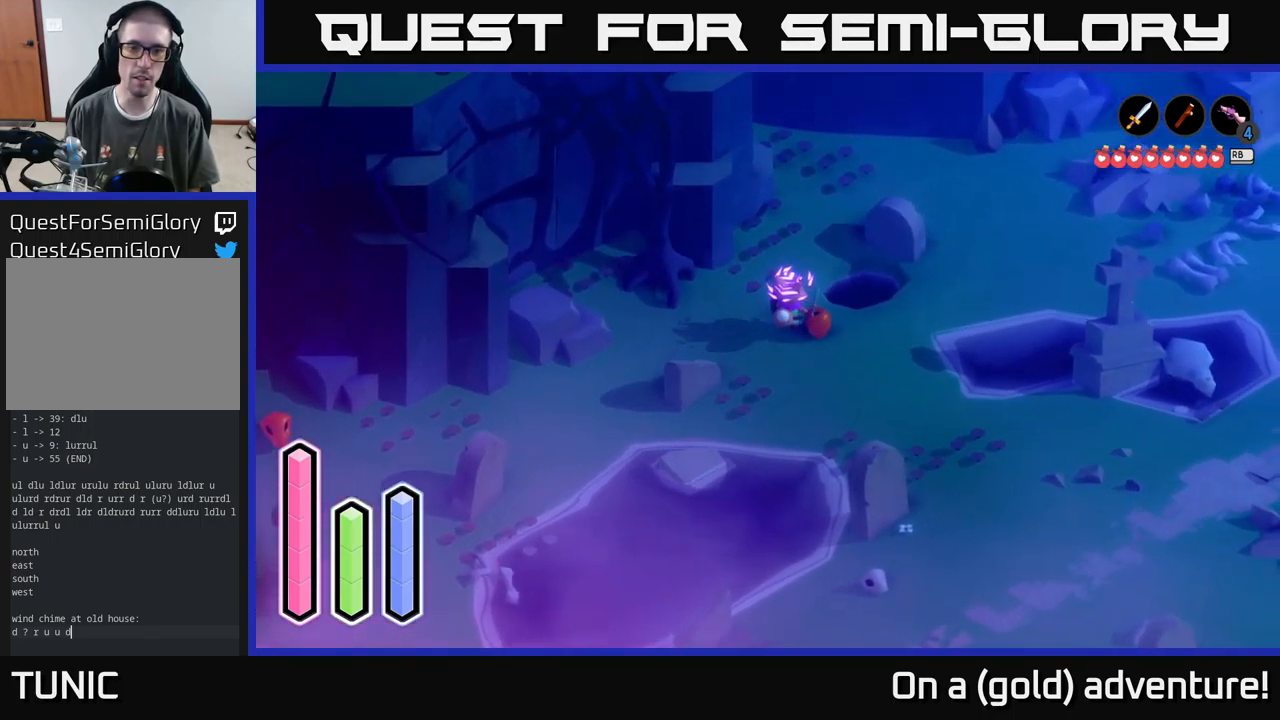
{"buttons": [], "left_stick": "down", "right_stick": "center", "events": [[183, "left_stick", "down-left"], [466, "left_stick", "down"]]}
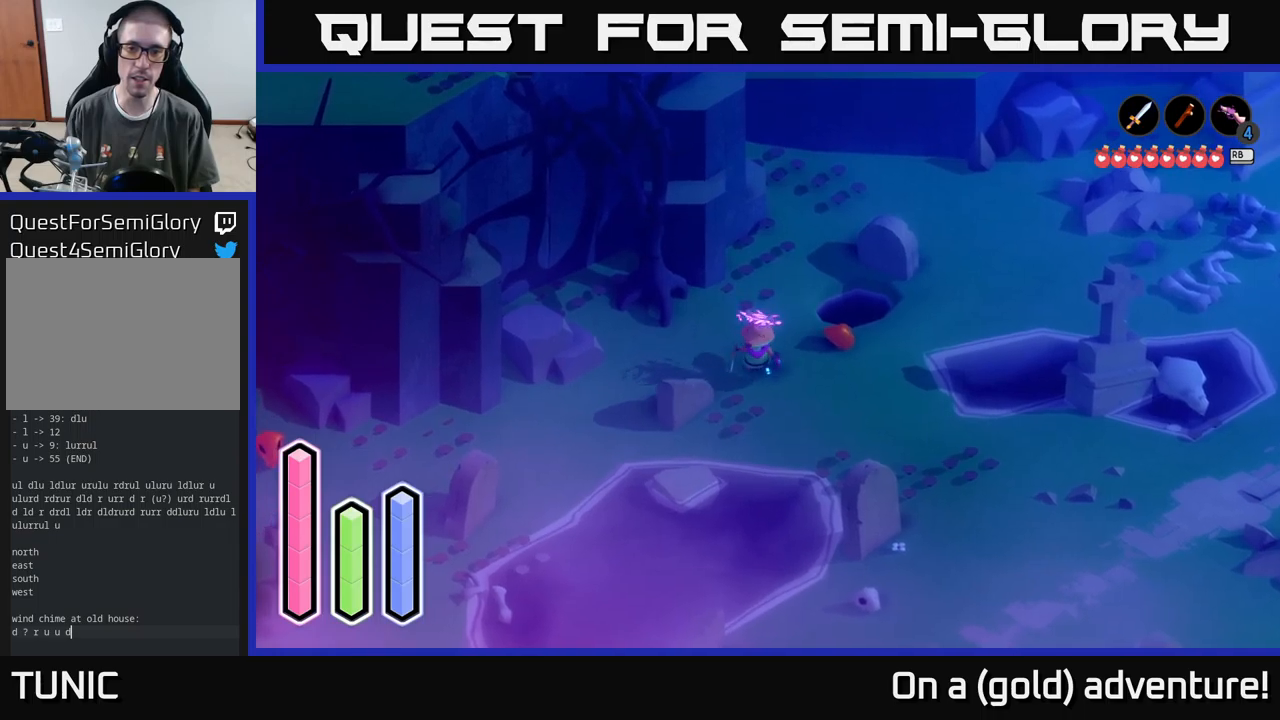
{"buttons": [], "left_stick": "up", "right_stick": "center", "events": [[34, "left_stick", "down-right"], [317, "left_stick", "up-right"], [450, "left_stick", "up"]]}
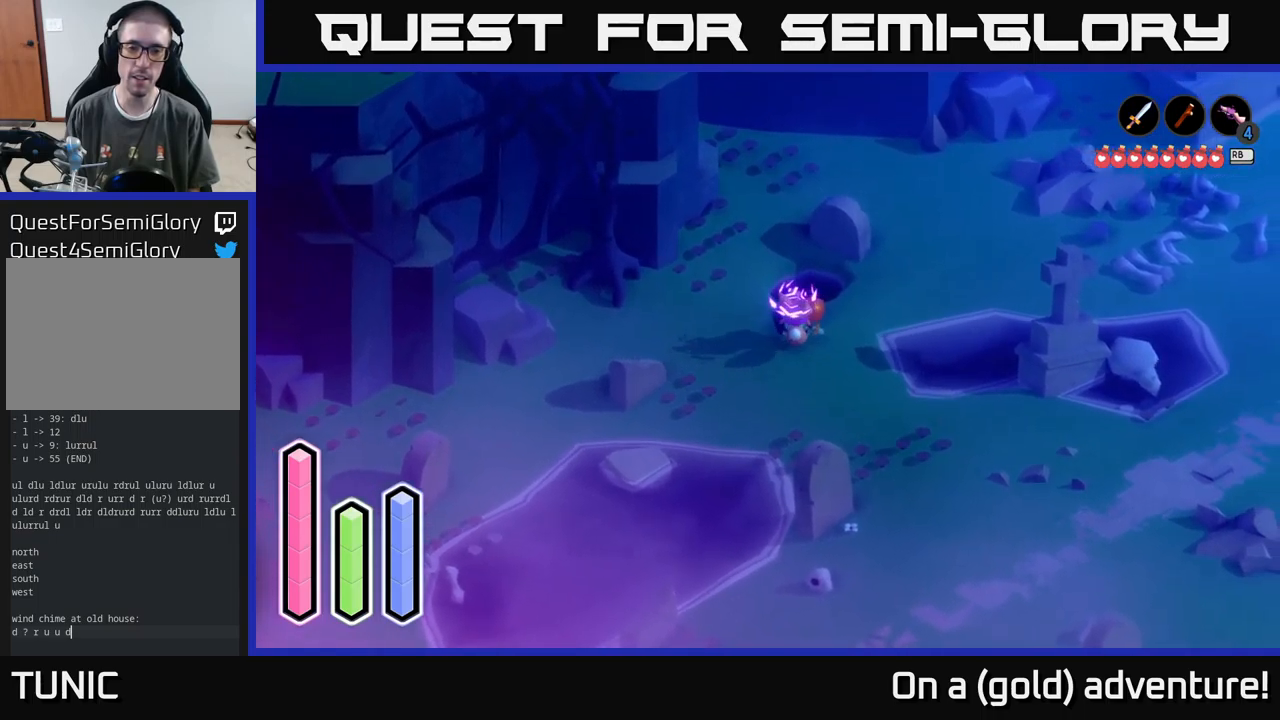
{"buttons": [], "left_stick": "down-left", "right_stick": "center", "events": [[217, "left_stick", "left"], [284, "left_stick", "down-left"]]}
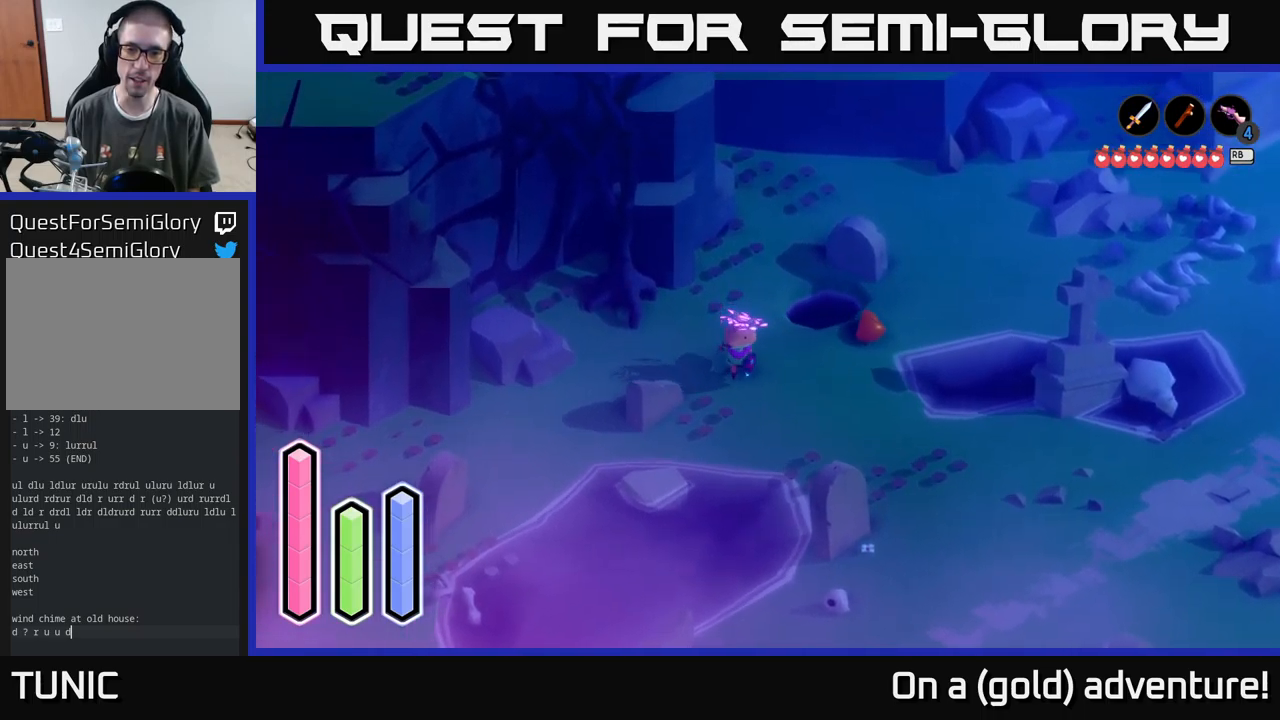
{"buttons": [], "left_stick": "right", "right_stick": "center", "events": [[84, "left_stick", "down-right"], [334, "left_stick", "right"]]}
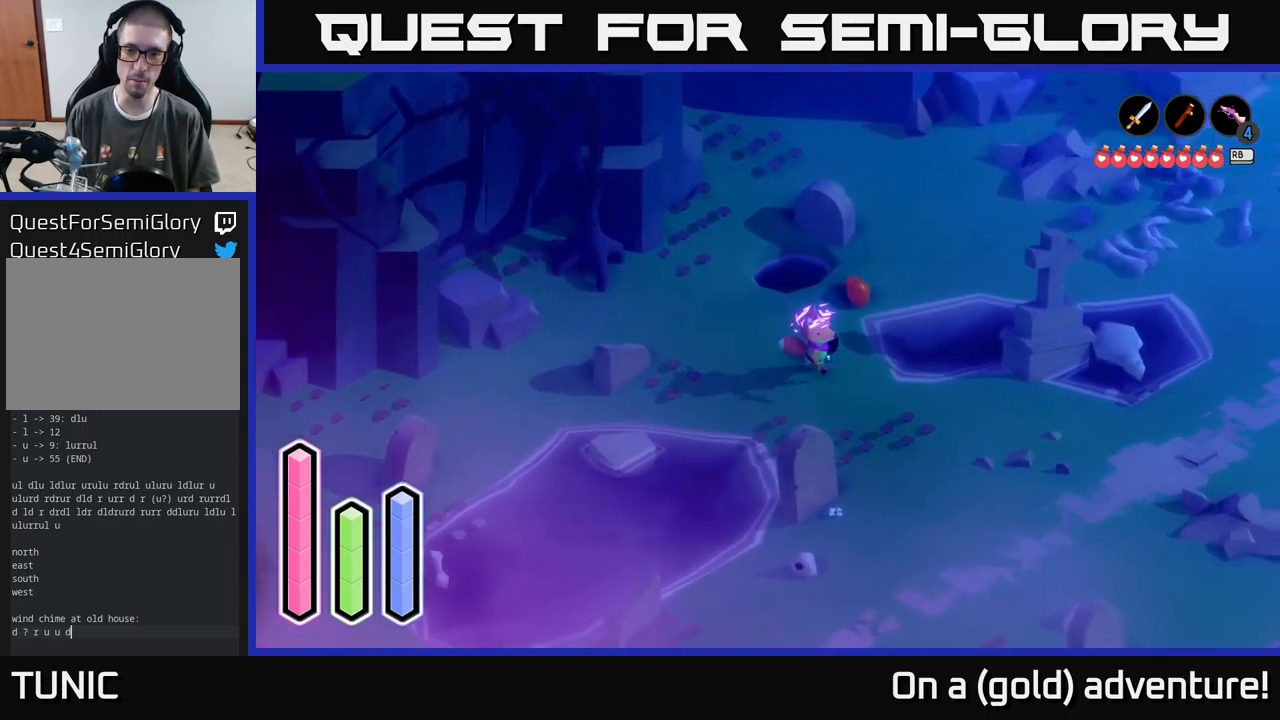
{"buttons": [], "left_stick": "up-right", "right_stick": "center", "events": [[217, "left_stick", "up-right"]]}
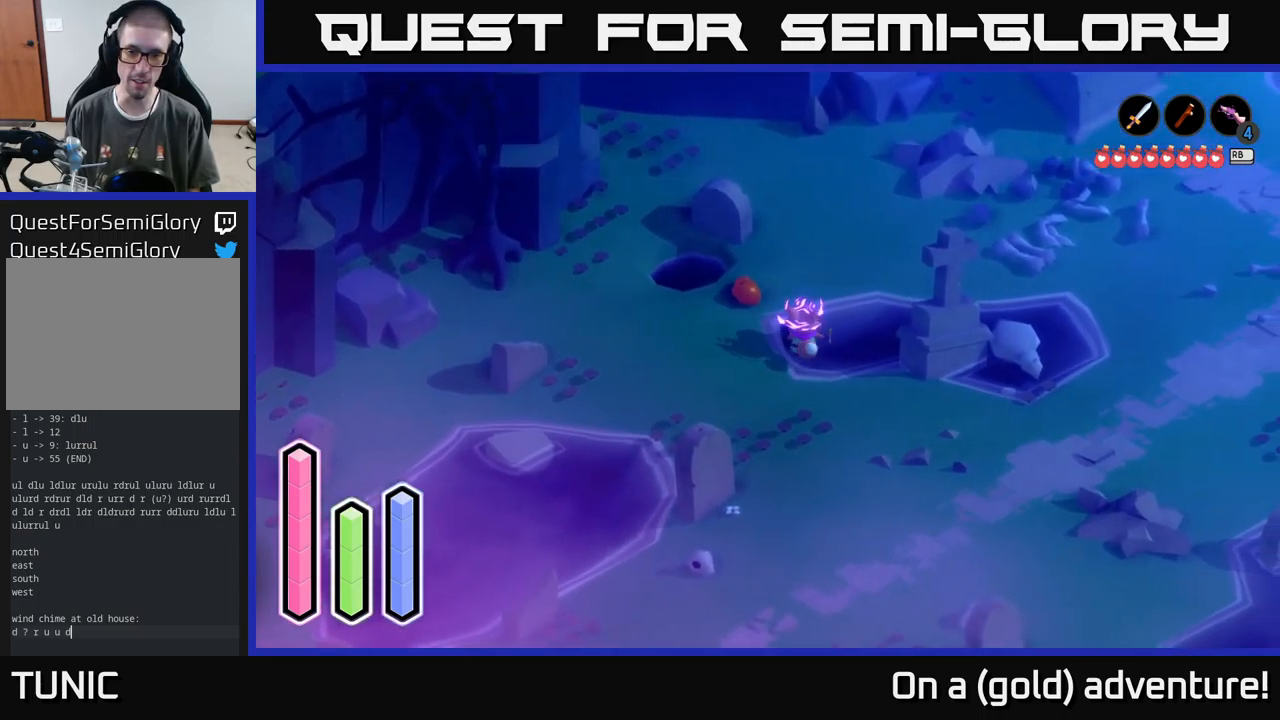
{"buttons": [], "left_stick": "up-left", "right_stick": "center", "events": [[34, "left_stick", "up-left"], [84, "left_stick", "center"], [267, "left_stick", "left"], [350, "left_stick", "up-left"]]}
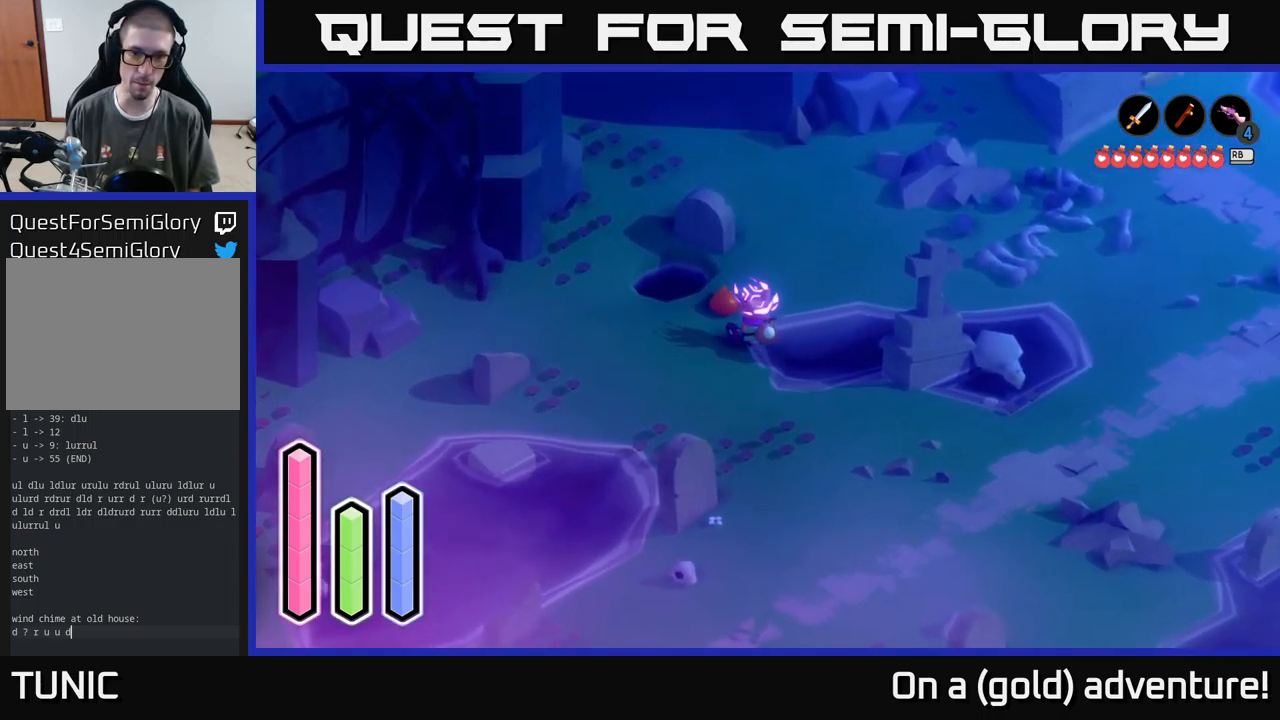
{"buttons": [], "left_stick": "up-left", "right_stick": "center", "events": [[34, "left_stick", "center"], [384, "left_stick", "up"], [434, "left_stick", "up-left"]]}
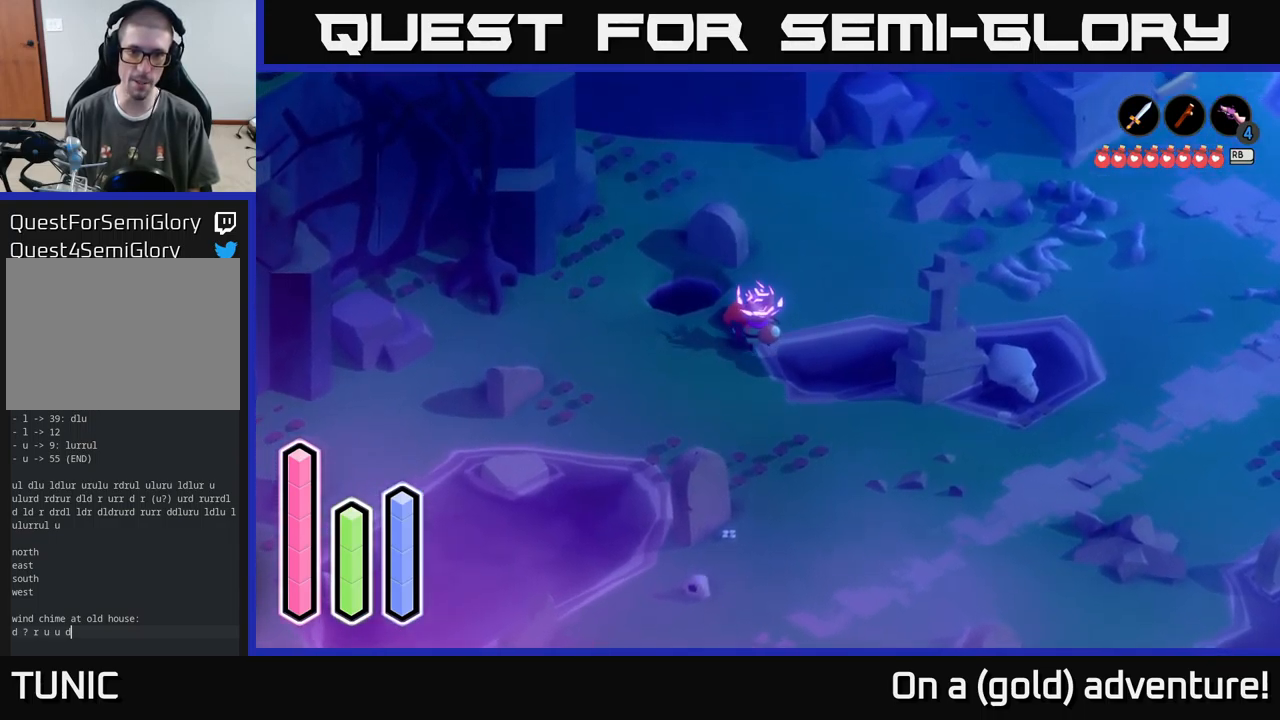
{"buttons": [], "left_stick": "center", "right_stick": "center", "events": [[417, "left_stick", "center"]]}
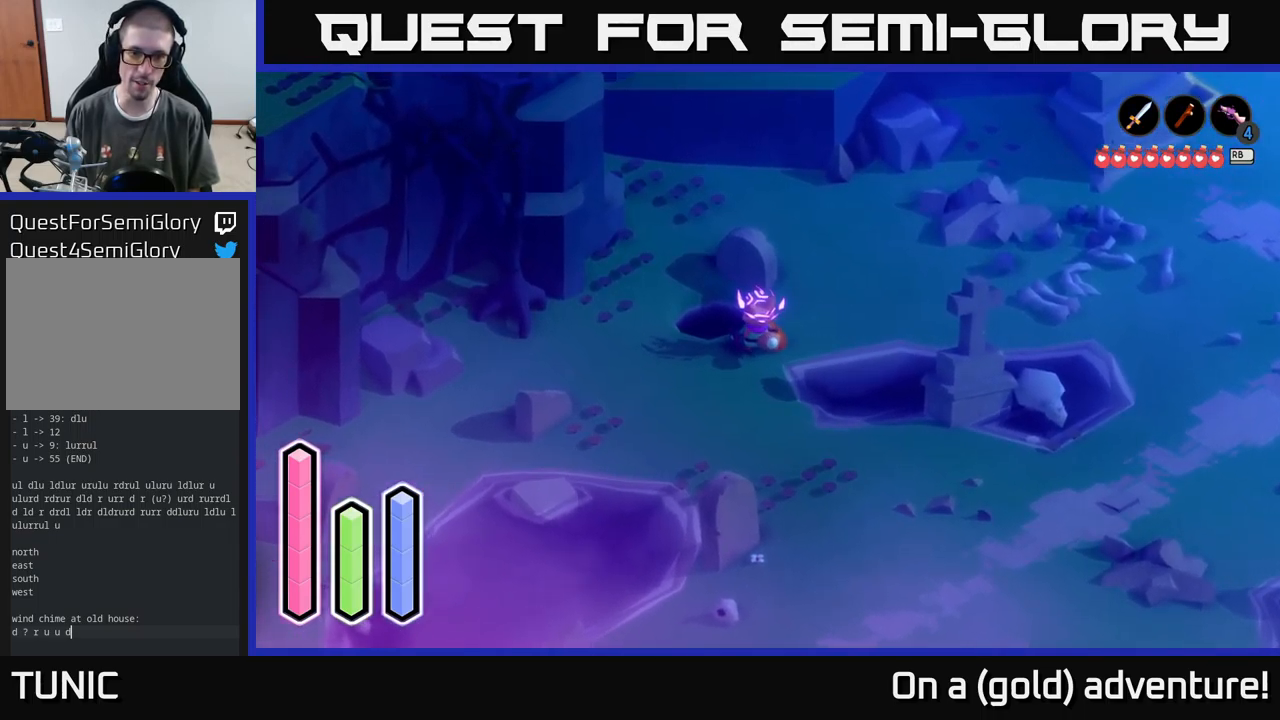
{"buttons": [], "left_stick": "down", "right_stick": "center", "events": [[367, "left_stick", "down"]]}
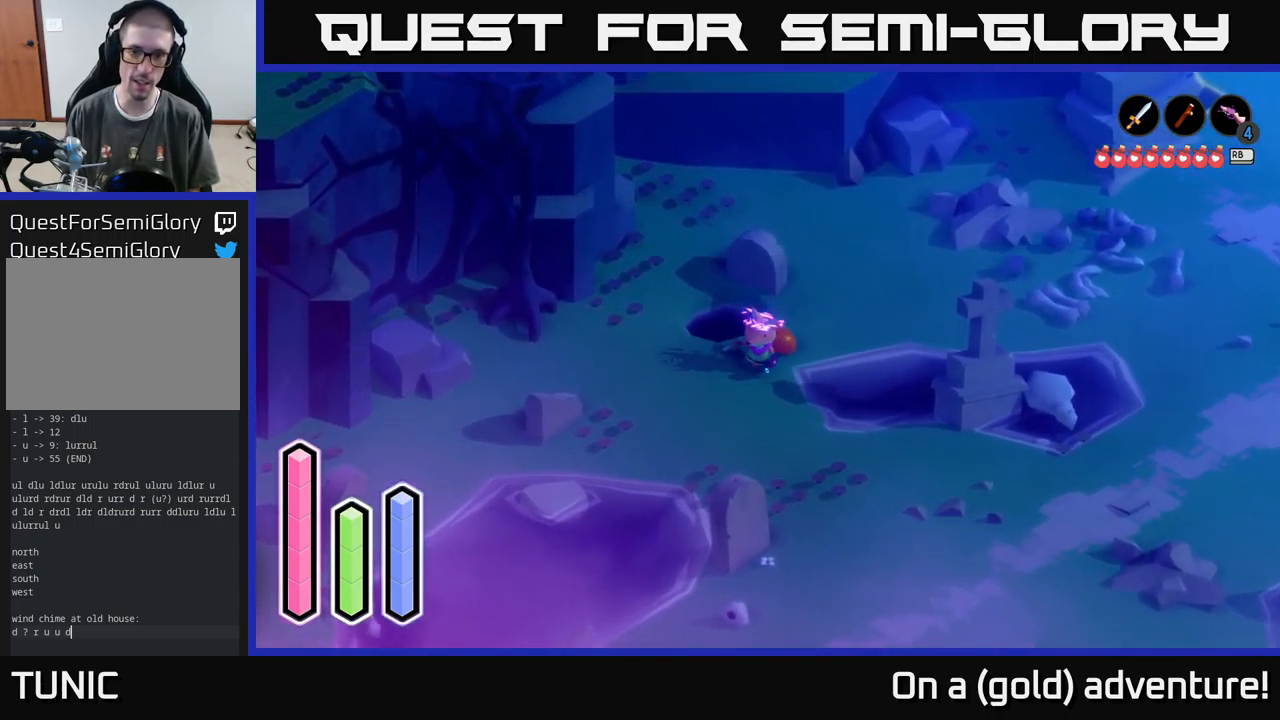
{"buttons": [], "left_stick": "up-left", "right_stick": "center", "events": [[217, "left_stick", "right"], [417, "left_stick", "up"], [500, "left_stick", "up-left"]]}
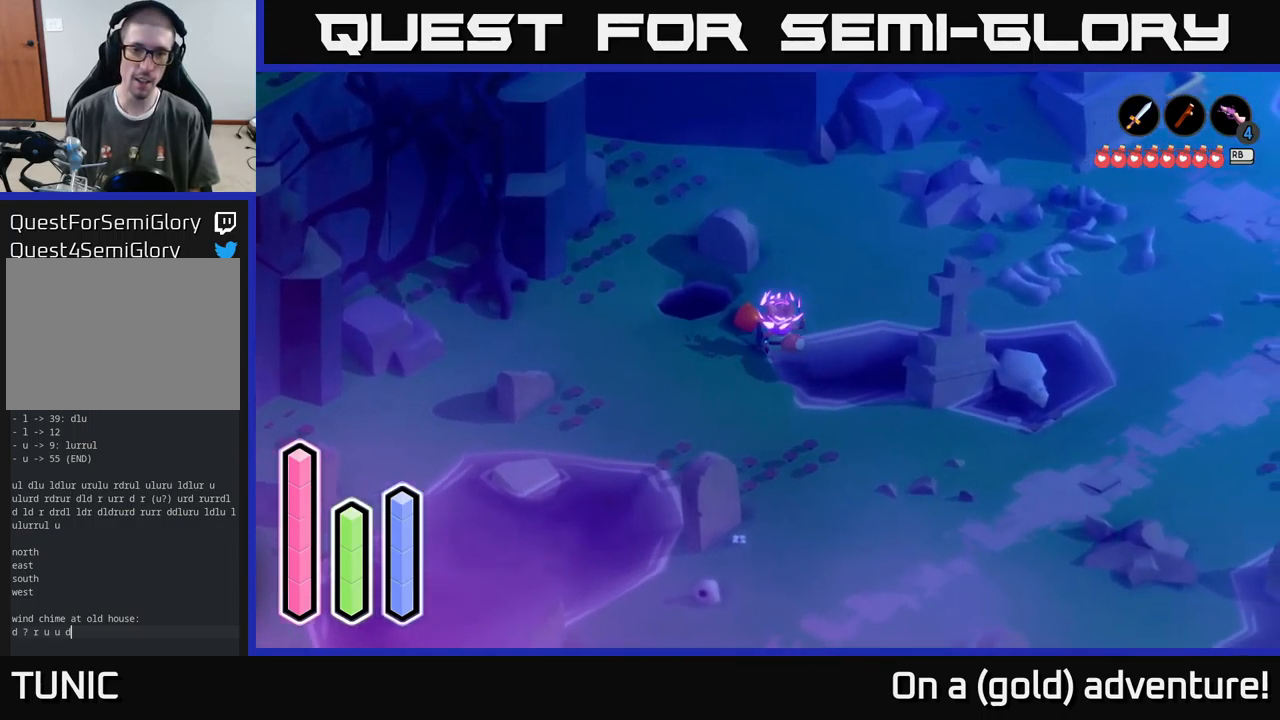
{"buttons": [], "left_stick": "up-left", "right_stick": "center", "events": [[217, "left_stick", "up"], [417, "left_stick", "up-left"]]}
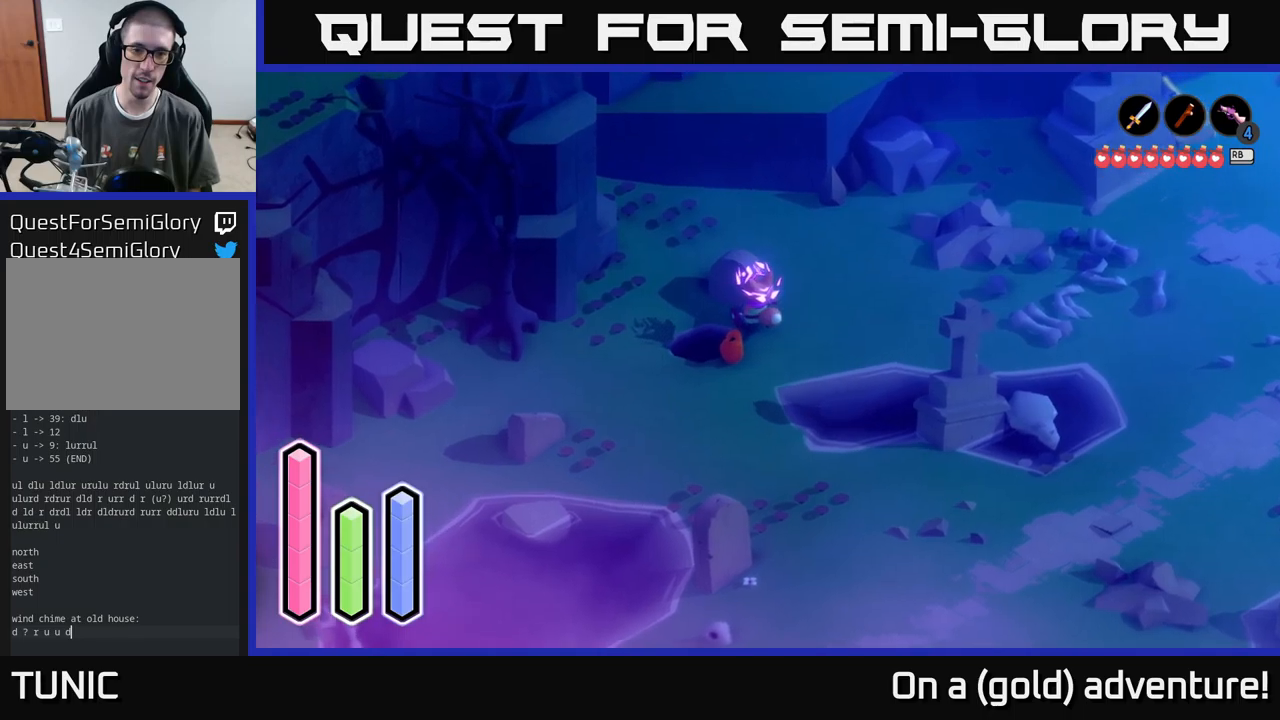
{"buttons": [], "left_stick": "down", "right_stick": "center", "events": [[50, "left_stick", "down"], [100, "left_stick", "down-right"], [300, "left_stick", "down"]]}
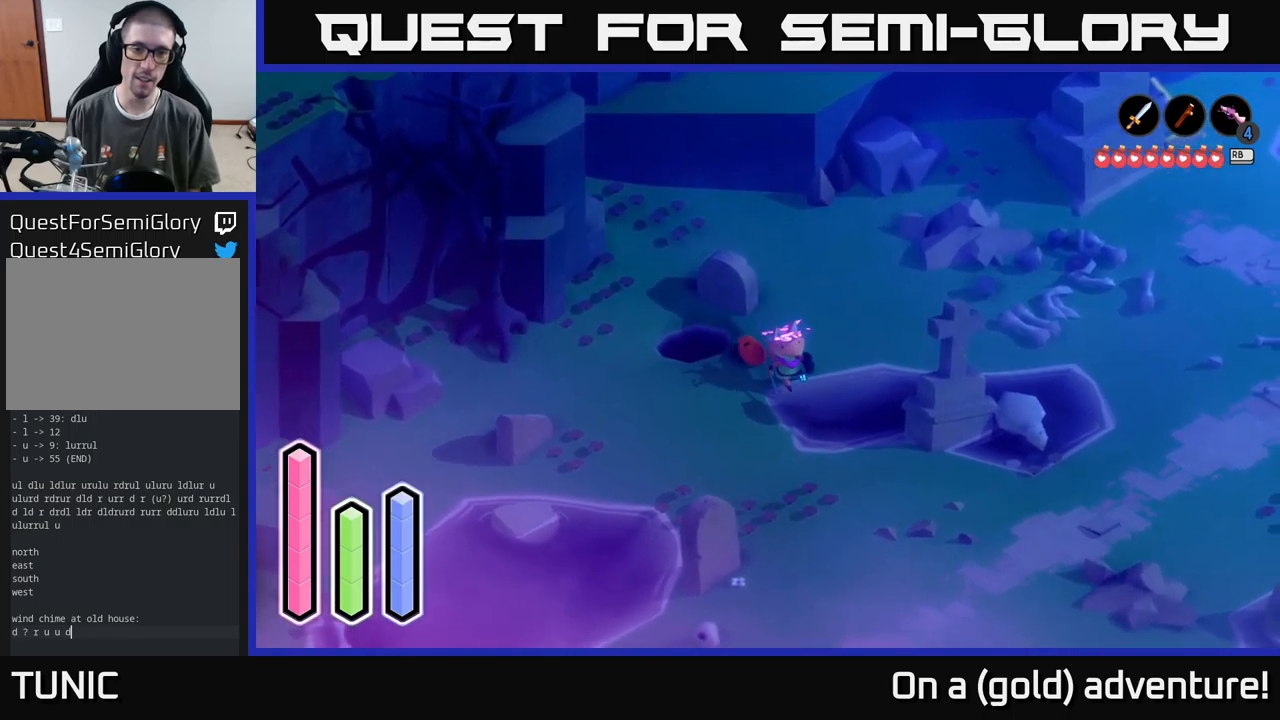
{"buttons": [], "left_stick": "up-left", "right_stick": "center", "events": [[66, "left_stick", "center"], [350, "left_stick", "up"], [400, "left_stick", "up-left"]]}
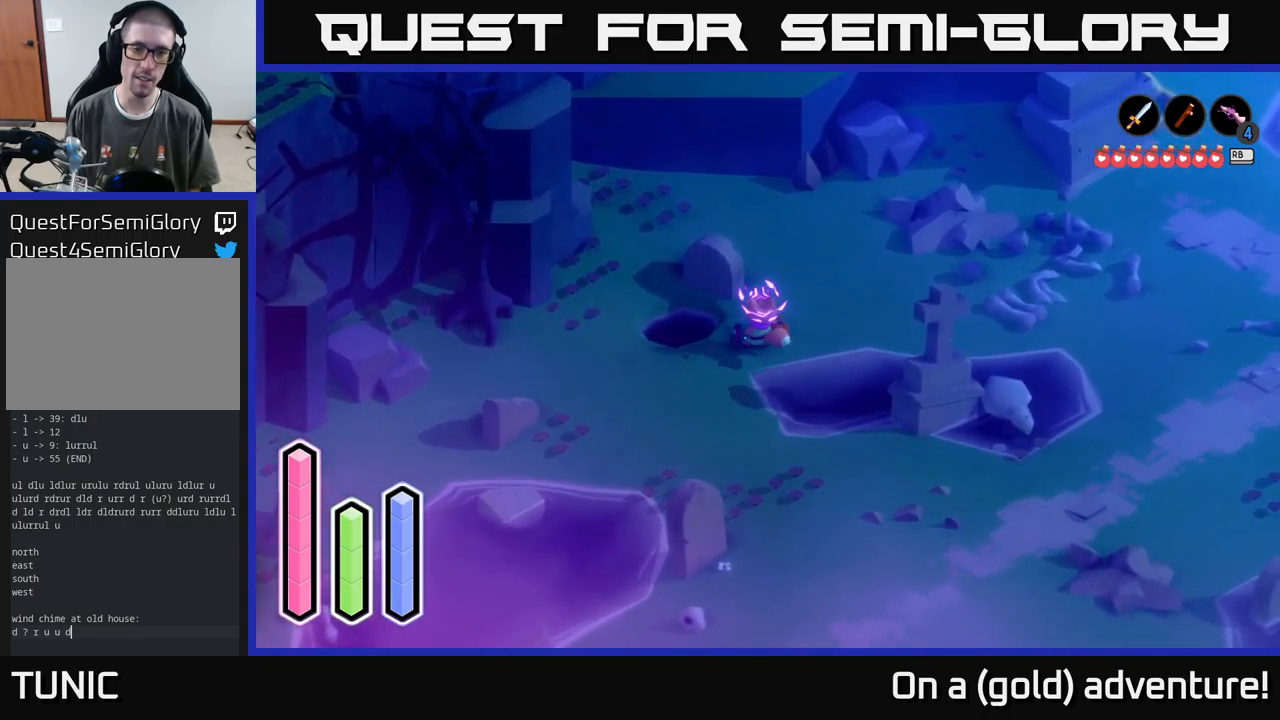
{"buttons": [], "left_stick": "down-left", "right_stick": "center", "events": [[316, "left_stick", "down-left"]]}
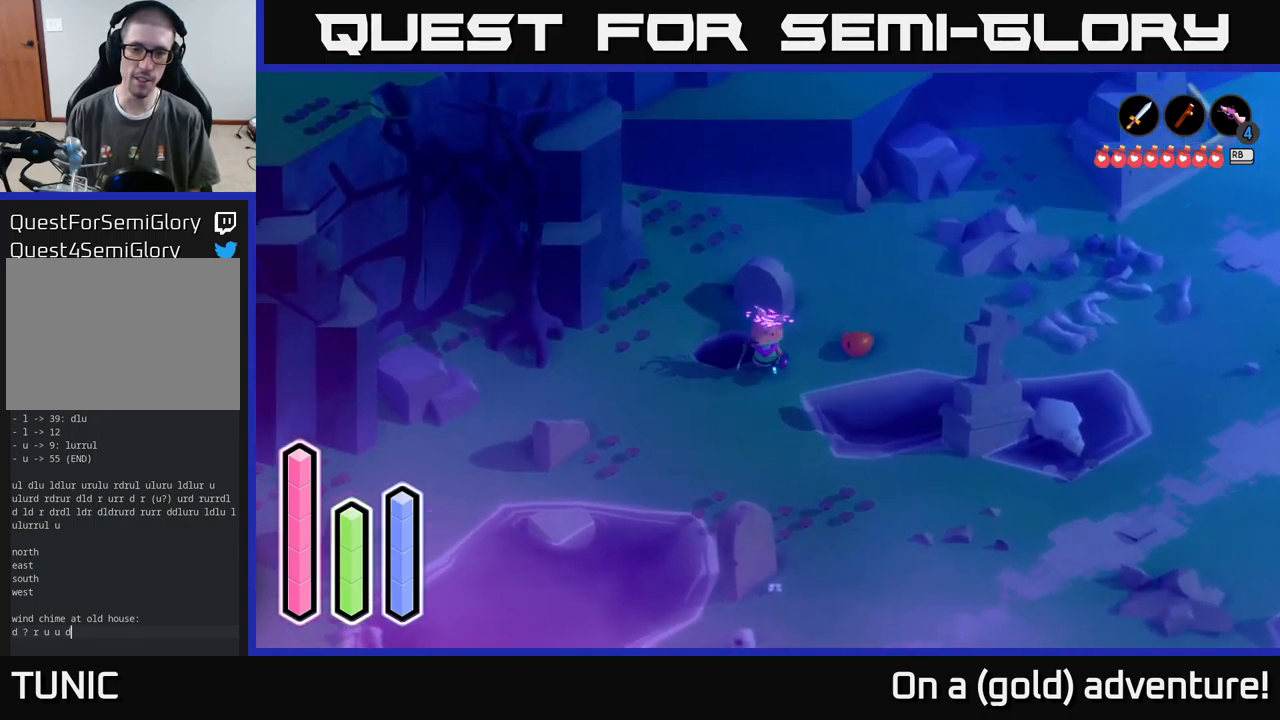
{"buttons": [], "left_stick": "right", "right_stick": "center", "events": [[66, "left_stick", "down-right"], [283, "left_stick", "right"]]}
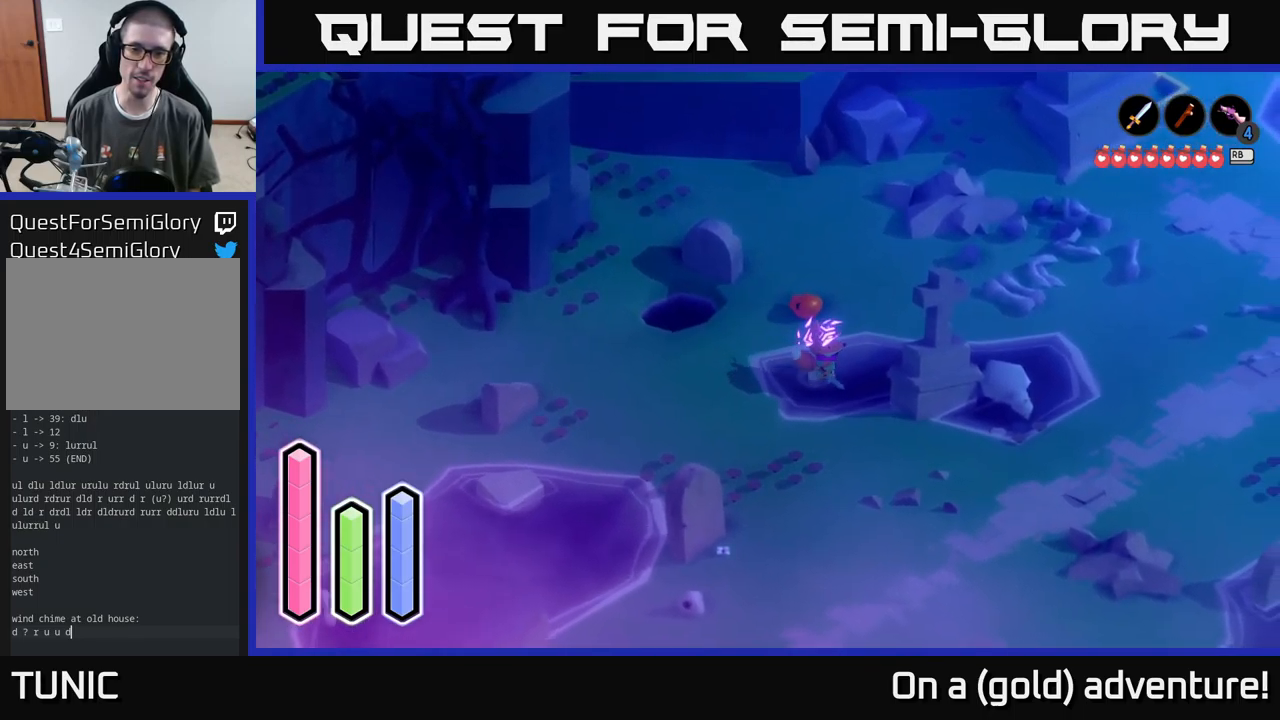
{"buttons": [], "left_stick": "up-left", "right_stick": "center", "events": [[50, "left_stick", "up-right"], [250, "left_stick", "up"], [350, "left_stick", "up-left"]]}
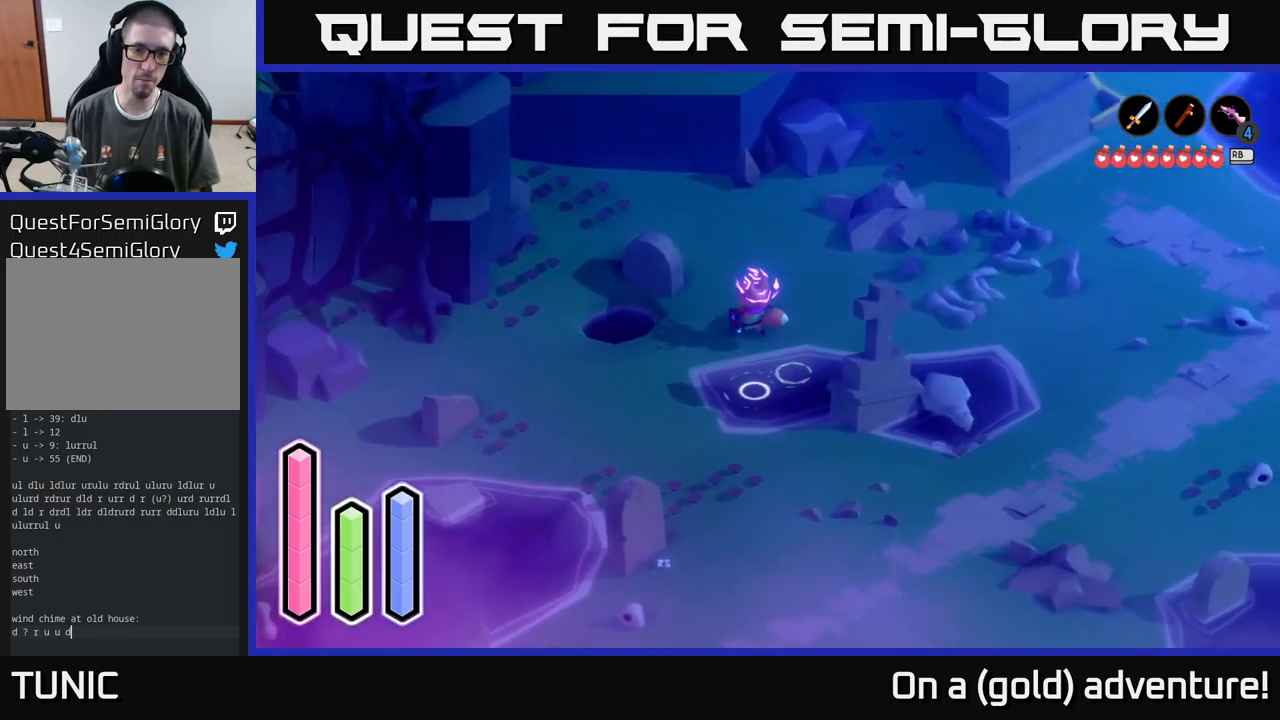
{"buttons": [], "left_stick": "down-left", "right_stick": "center", "events": [[300, "left_stick", "down-left"]]}
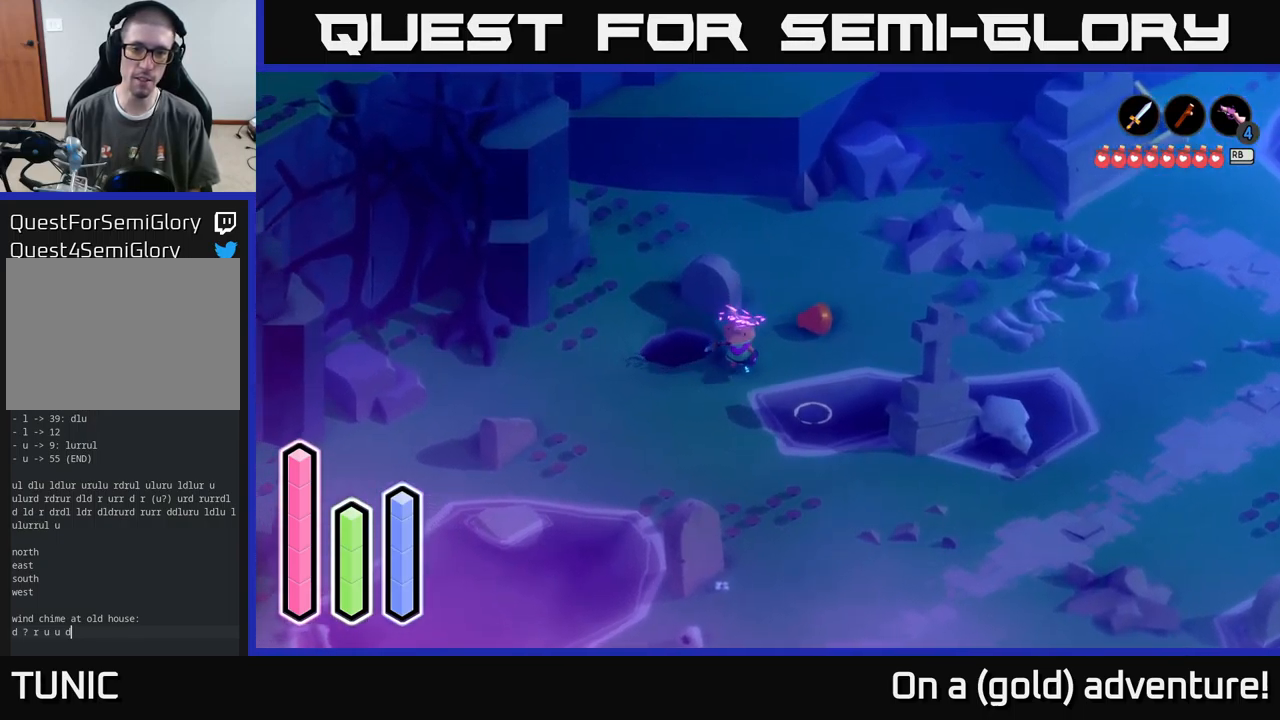
{"buttons": [], "left_stick": "up-right", "right_stick": "center", "events": [[50, "left_stick", "down-right"], [116, "left_stick", "right"], [450, "left_stick", "up-right"]]}
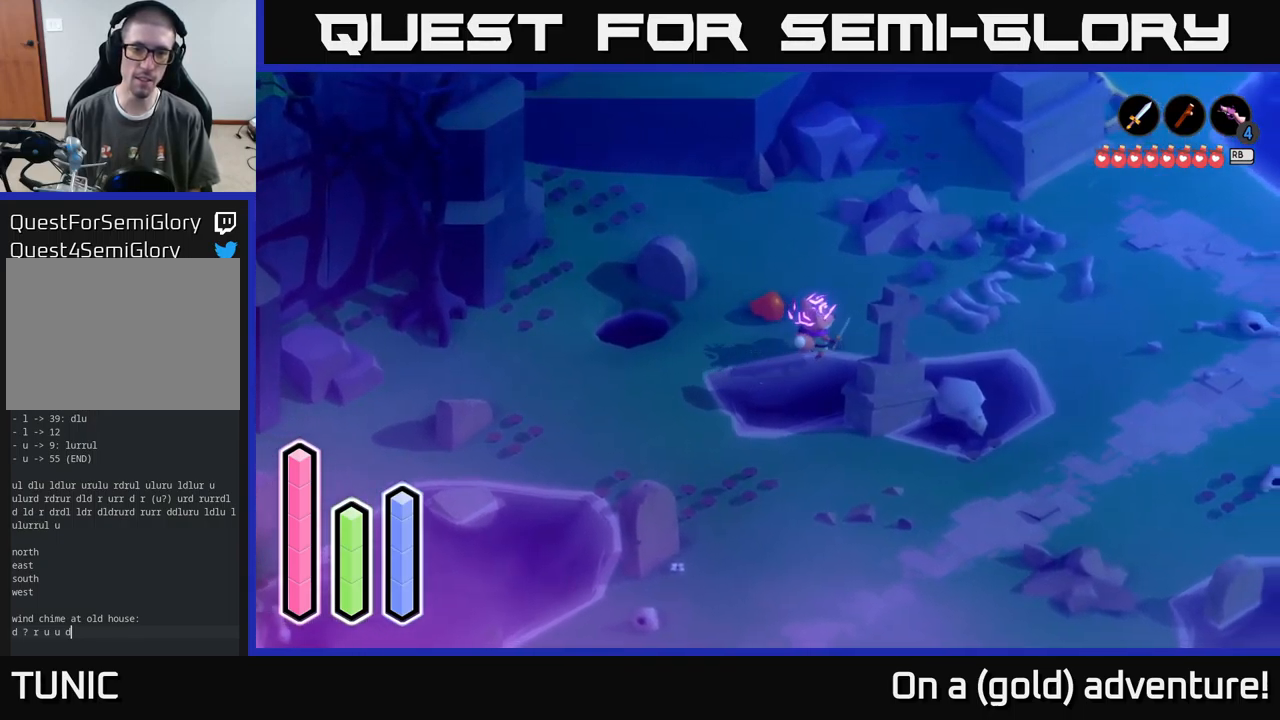
{"buttons": [], "left_stick": "left", "right_stick": "center", "events": [[150, "left_stick", "up"], [333, "left_stick", "left"]]}
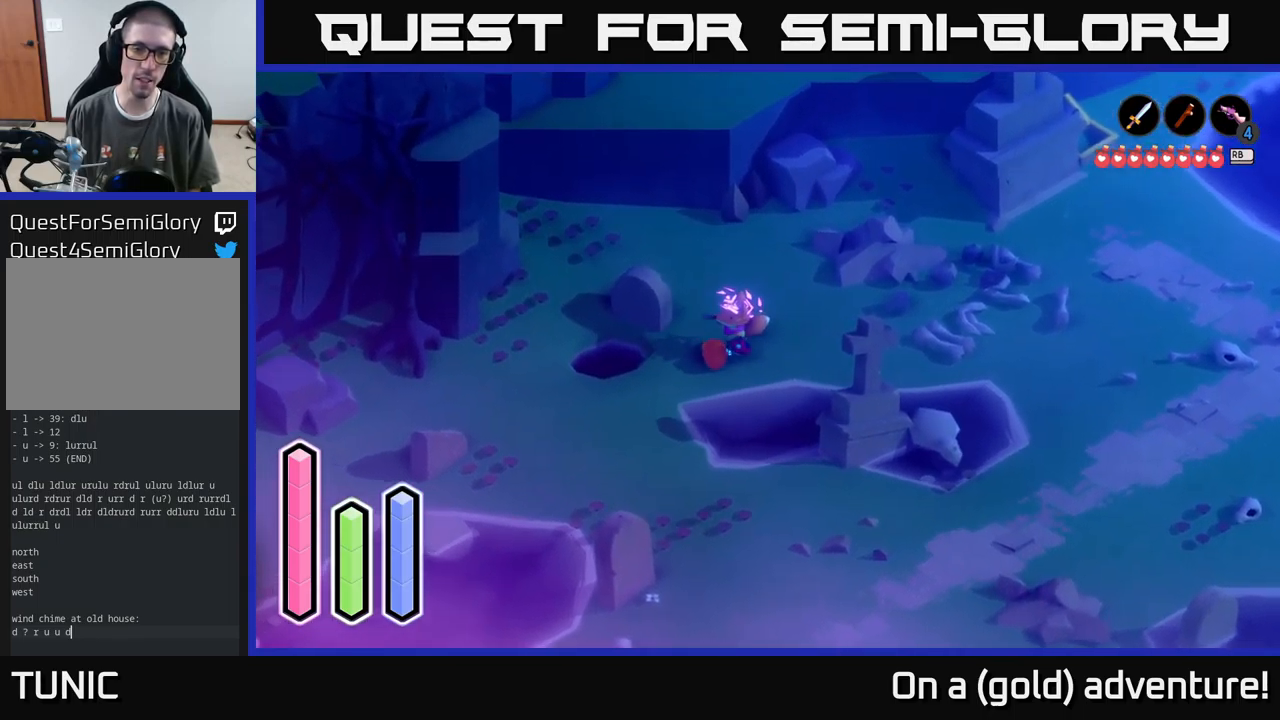
{"buttons": [], "left_stick": "right", "right_stick": "center", "events": [[283, "left_stick", "center"], [366, "left_stick", "right"]]}
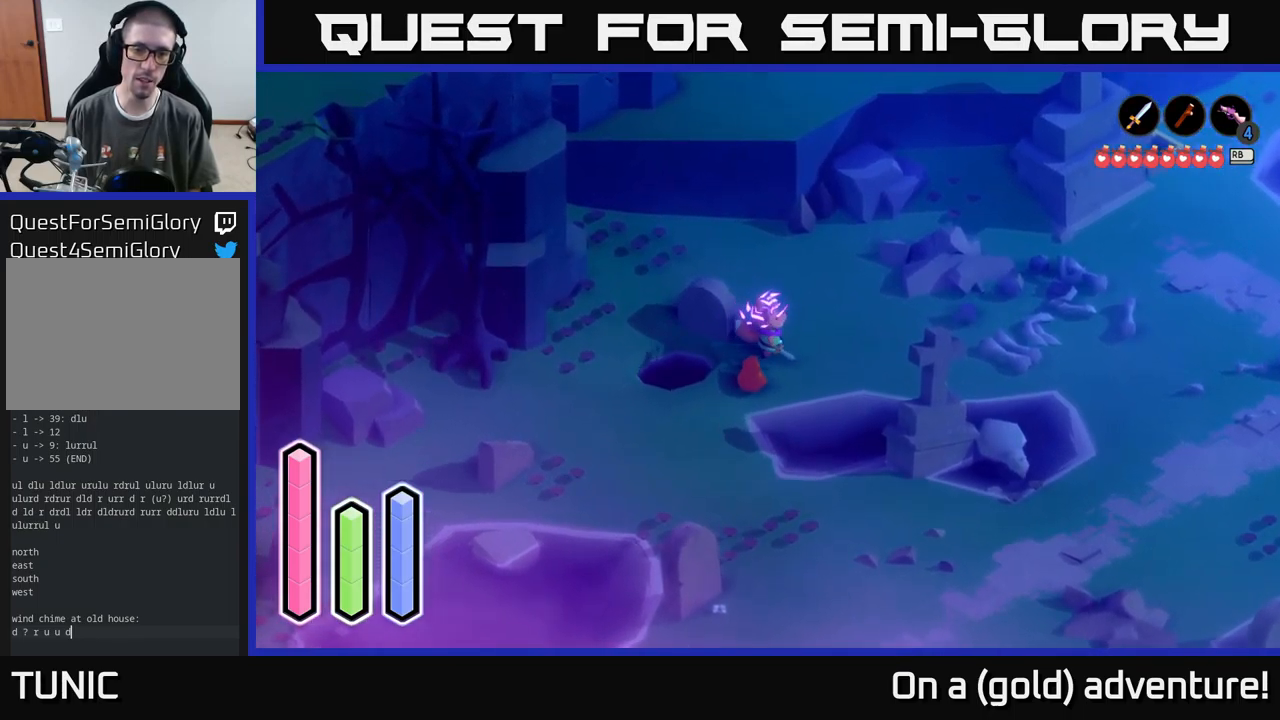
{"buttons": [], "left_stick": "left", "right_stick": "center", "events": [[133, "left_stick", "down-right"], [250, "left_stick", "down"], [450, "left_stick", "left"]]}
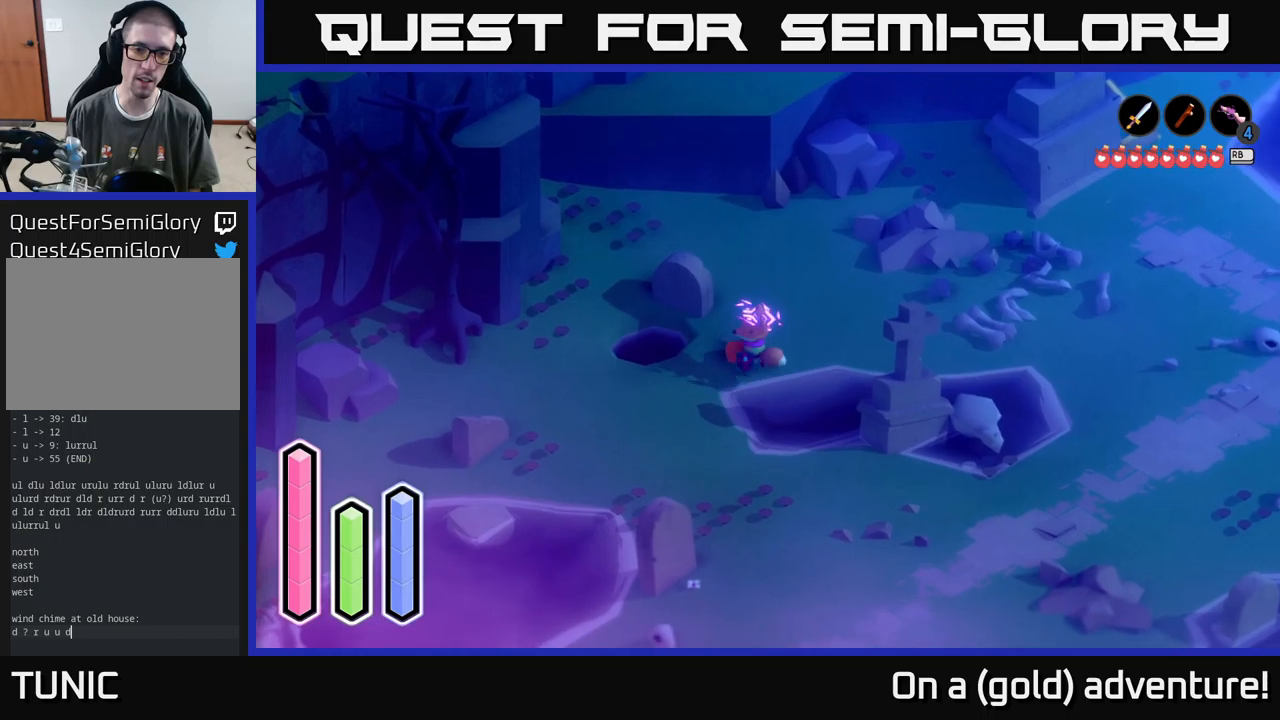
{"buttons": [], "left_stick": "center", "right_stick": "center", "events": [[50, "left_stick", "up"], [200, "left_stick", "up-left"], [400, "left_stick", "center"]]}
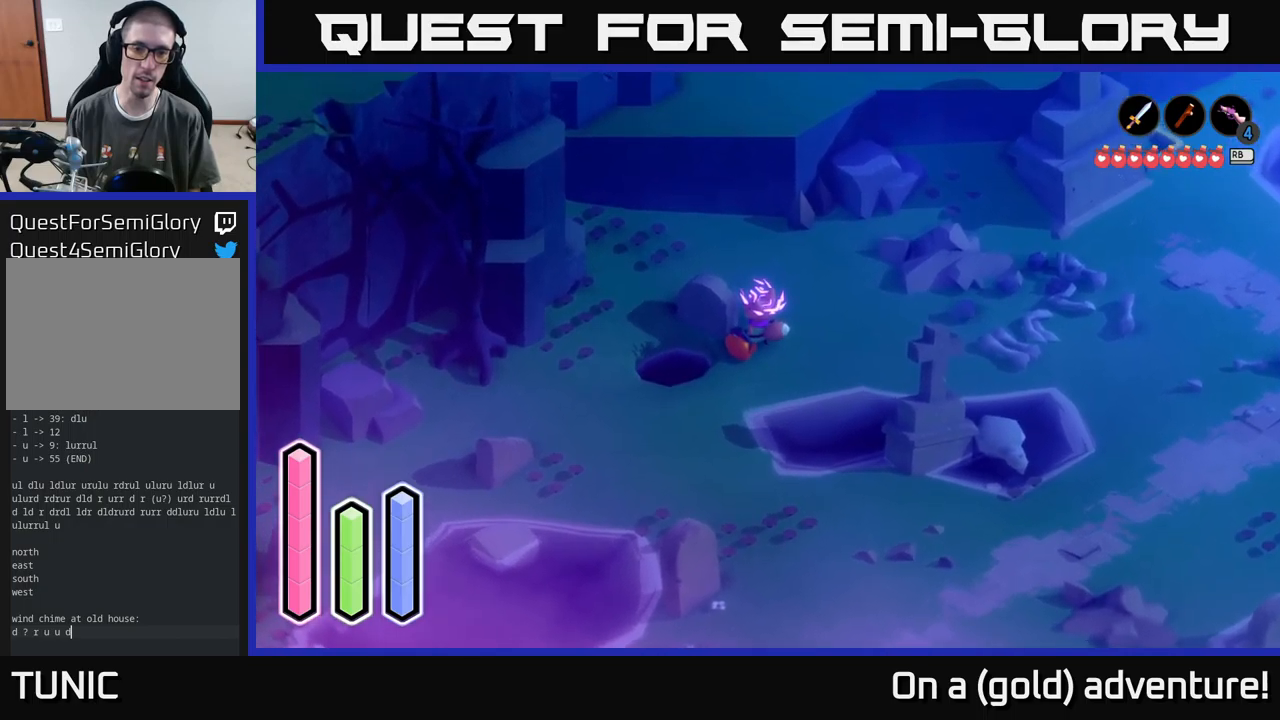
{"buttons": [], "left_stick": "left", "right_stick": "center", "events": [[350, "left_stick", "left"]]}
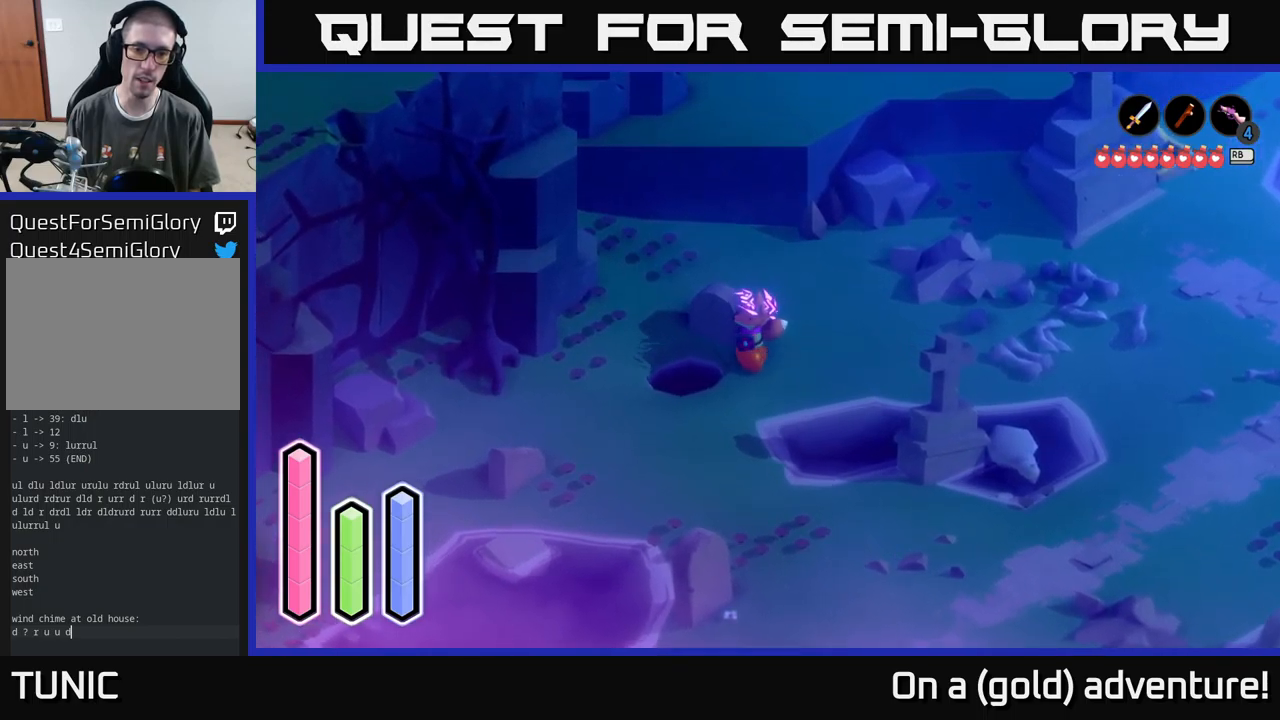
{"buttons": [], "left_stick": "right", "right_stick": "center", "events": [[150, "left_stick", "up"], [200, "left_stick", "up-right"], [467, "left_stick", "right"]]}
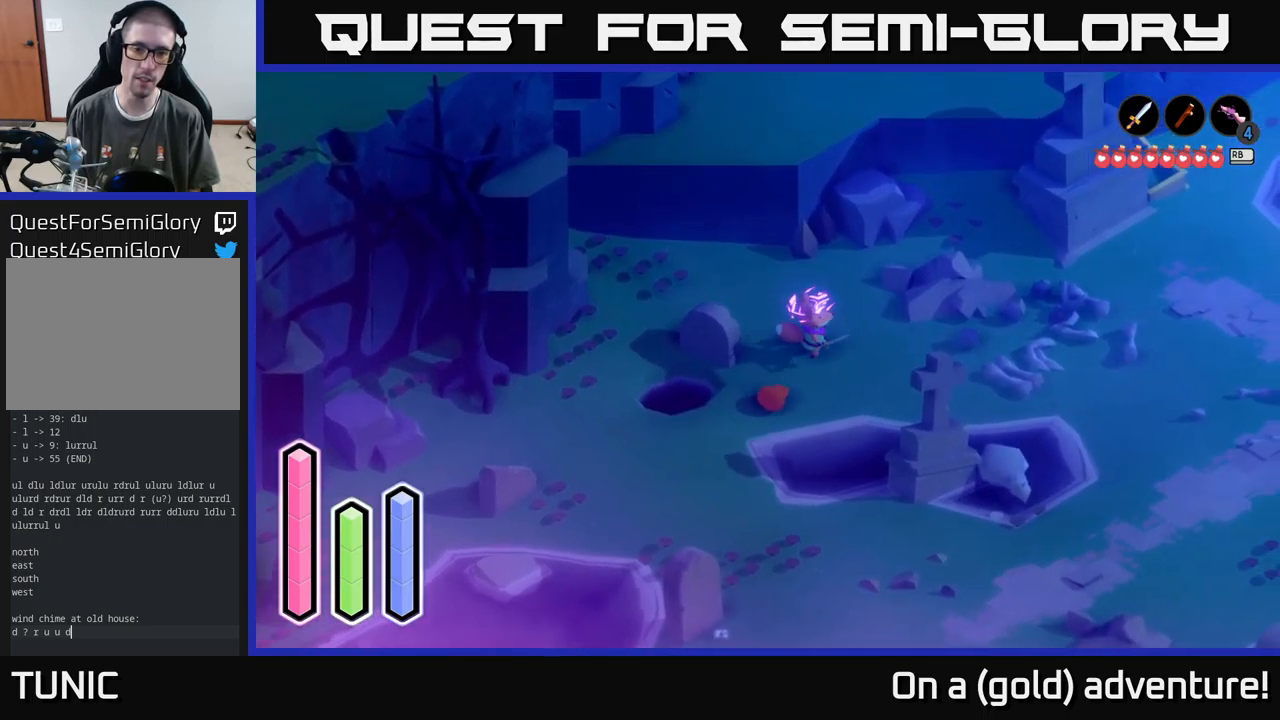
{"buttons": [], "left_stick": "up-left", "right_stick": "center", "events": [[67, "left_stick", "down-right"], [300, "left_stick", "down"], [467, "left_stick", "up-left"]]}
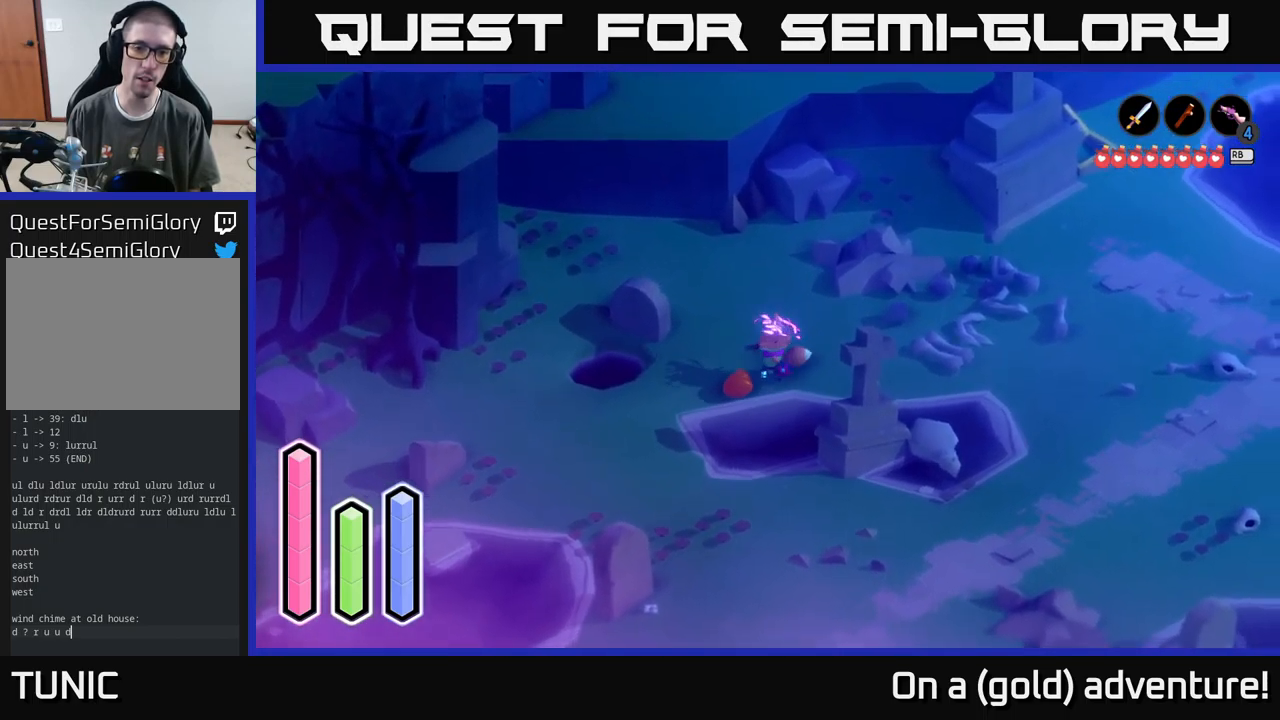
{"buttons": [], "left_stick": "right", "right_stick": "center", "events": [[67, "left_stick", "left"], [317, "left_stick", "up-right"], [483, "left_stick", "right"]]}